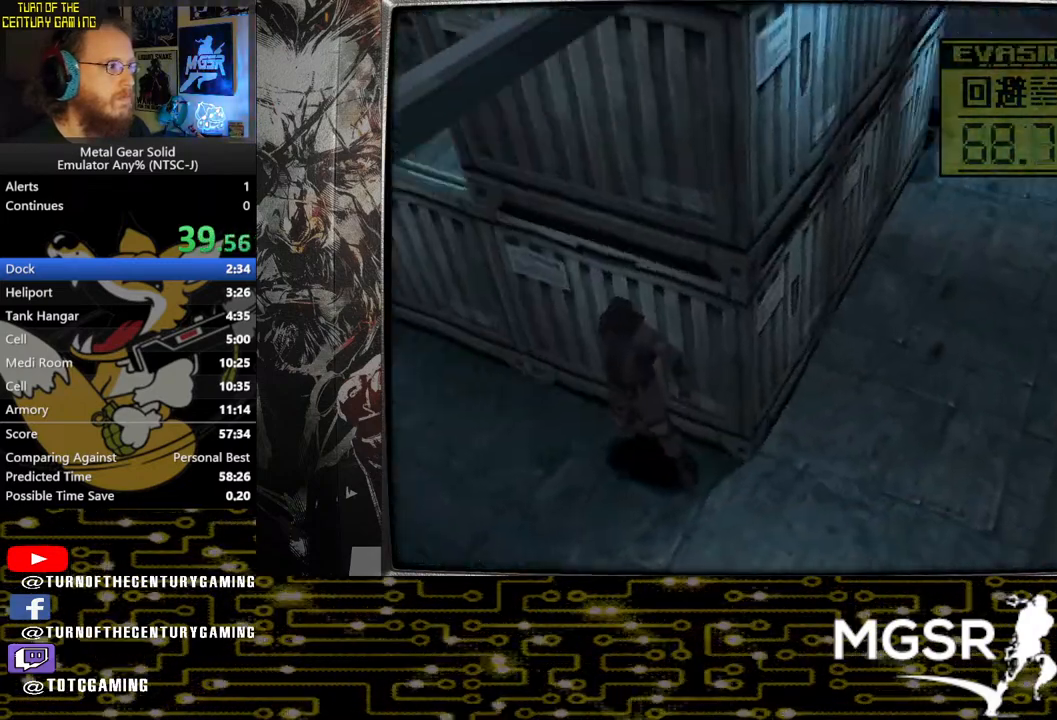
Gameplay with a controller (PlayStation layout); each line is a JSON object with the inputs held at the frame after it. "events" lists button and stick changes between this image and that frame as [ms after this image, input, new state], when the widget could be followed in between.
{"buttons": ["DPAD_DOWN"], "left_stick": "center", "right_stick": "center", "events": []}
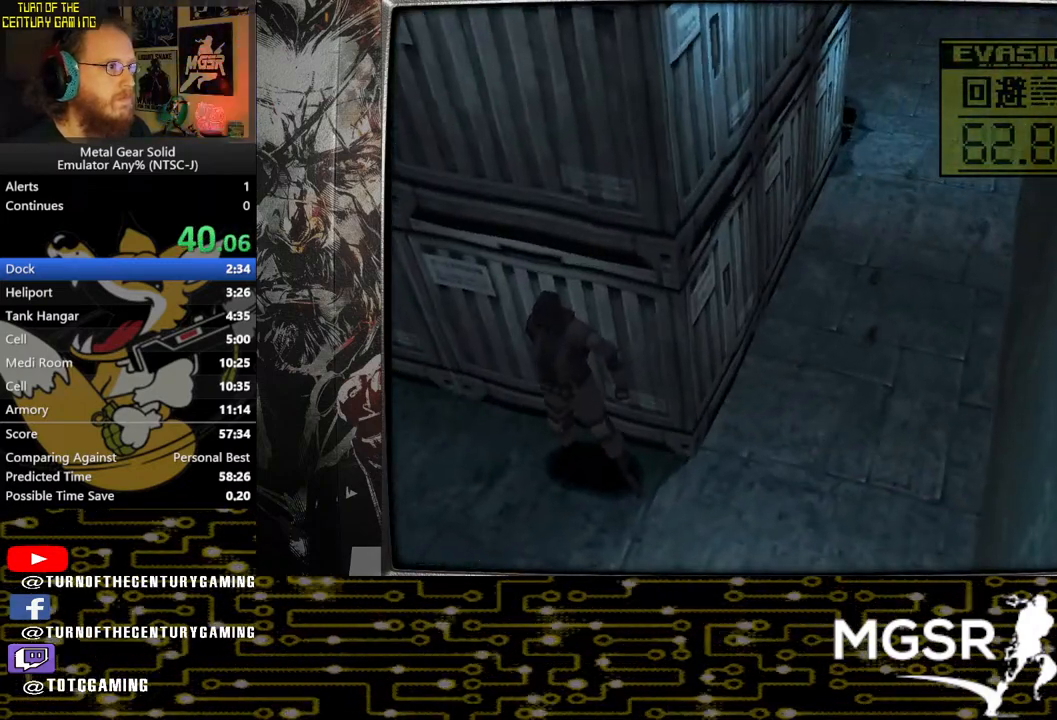
{"buttons": ["DPAD_DOWN"], "left_stick": "center", "right_stick": "center", "events": []}
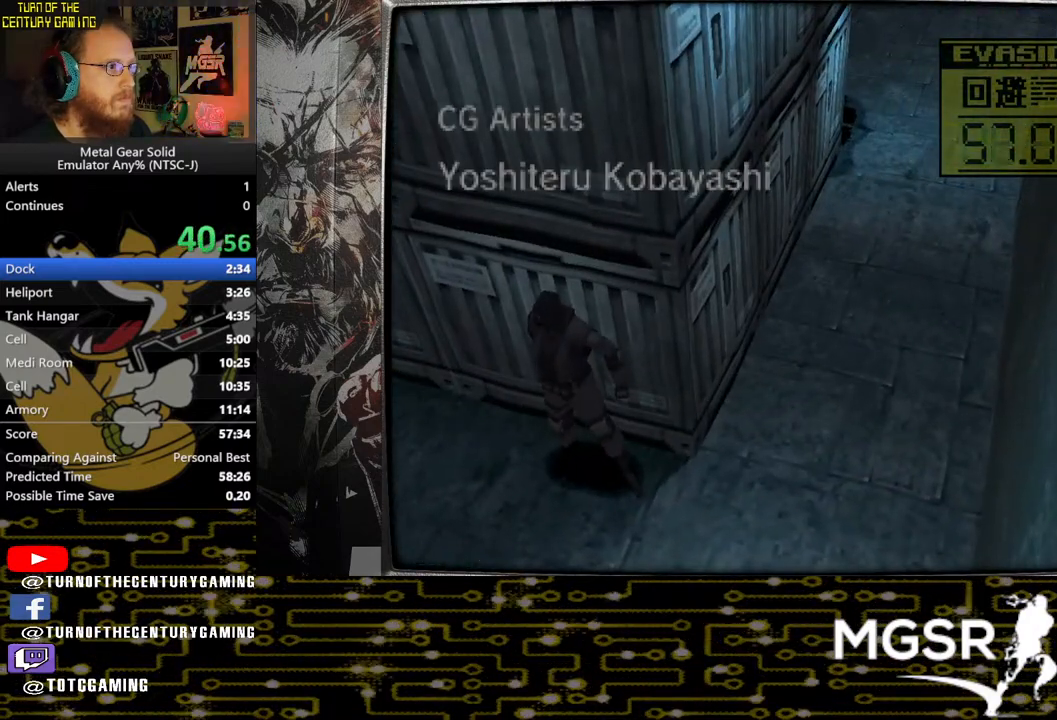
{"buttons": ["DPAD_DOWN"], "left_stick": "center", "right_stick": "center", "events": []}
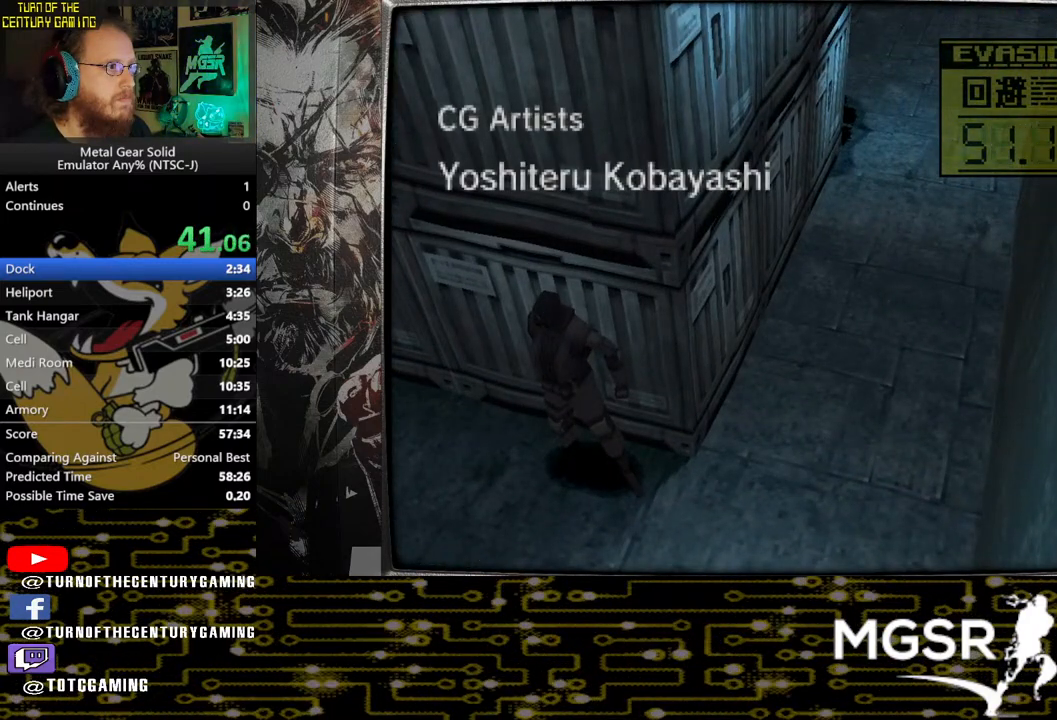
{"buttons": ["DPAD_DOWN"], "left_stick": "center", "right_stick": "center", "events": []}
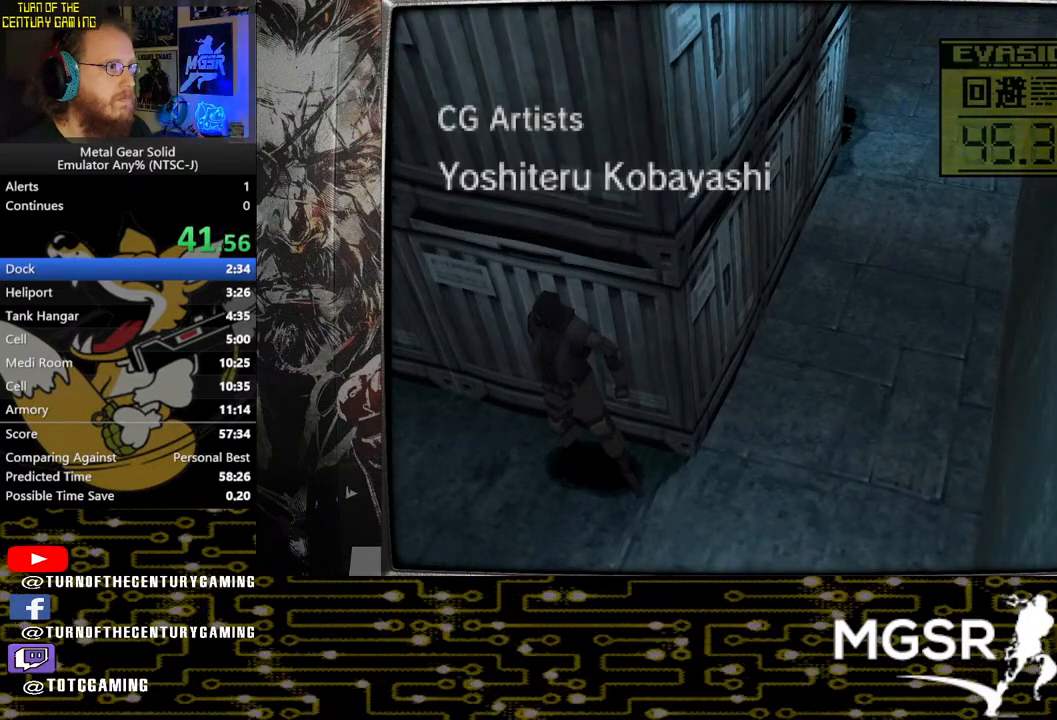
{"buttons": ["DPAD_DOWN"], "left_stick": "center", "right_stick": "center", "events": []}
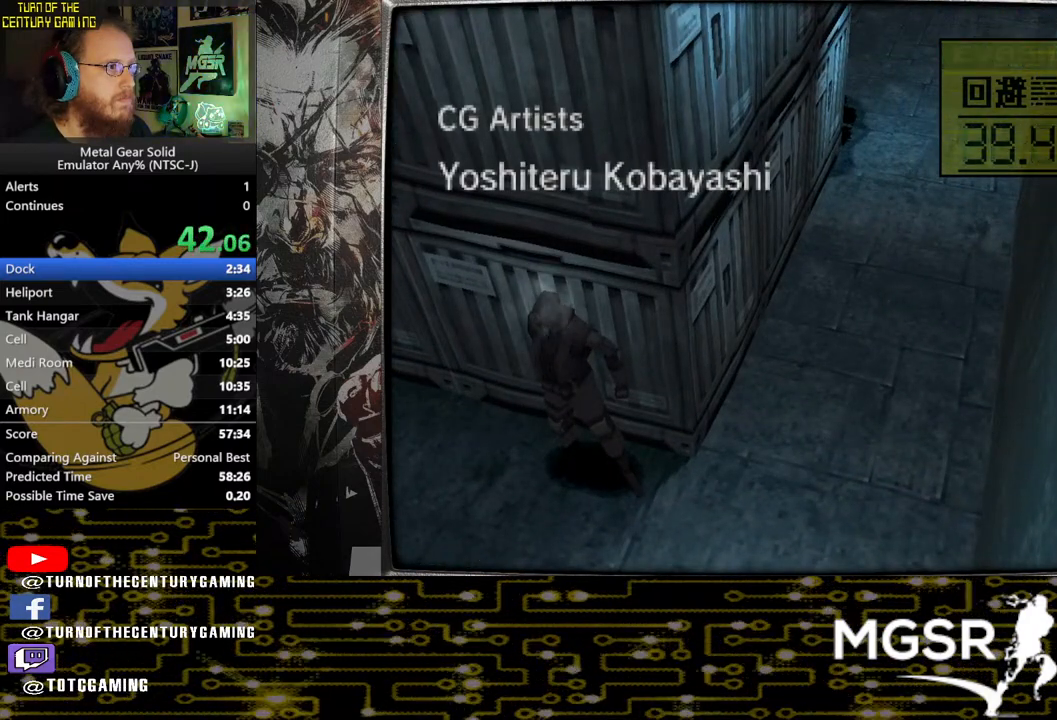
{"buttons": ["DPAD_DOWN"], "left_stick": "center", "right_stick": "center", "events": []}
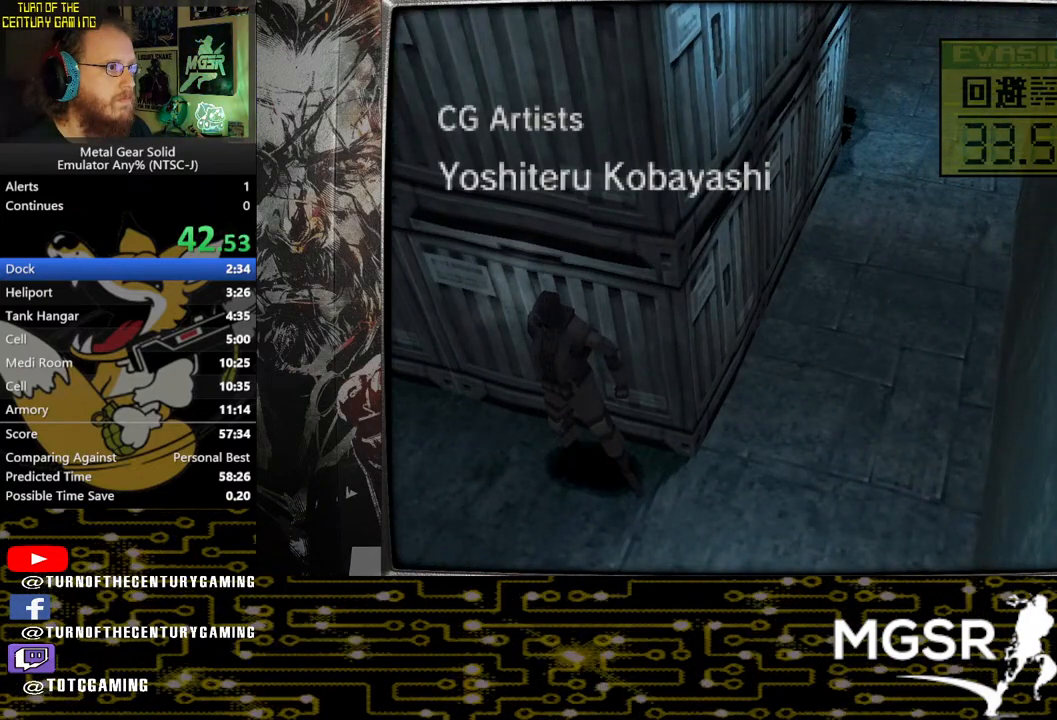
{"buttons": ["DPAD_DOWN"], "left_stick": "center", "right_stick": "center", "events": [[200, "CIRCLE", "down"], [483, "CIRCLE", "up"]]}
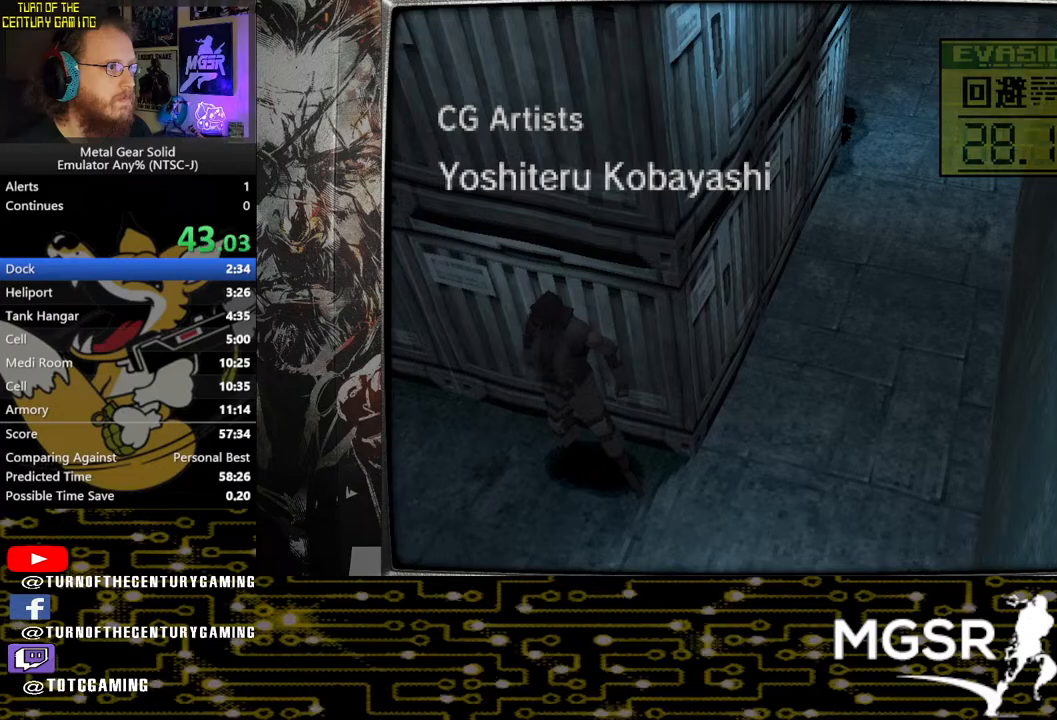
{"buttons": ["DPAD_DOWN"], "left_stick": "center", "right_stick": "center", "events": []}
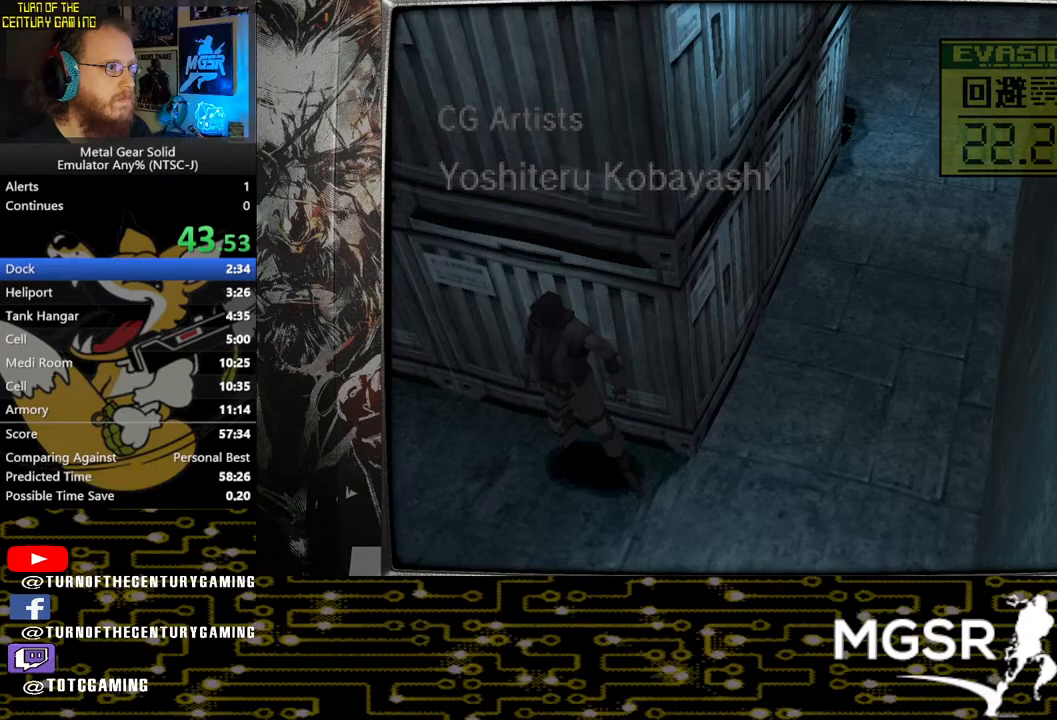
{"buttons": ["DPAD_DOWN"], "left_stick": "center", "right_stick": "center", "events": []}
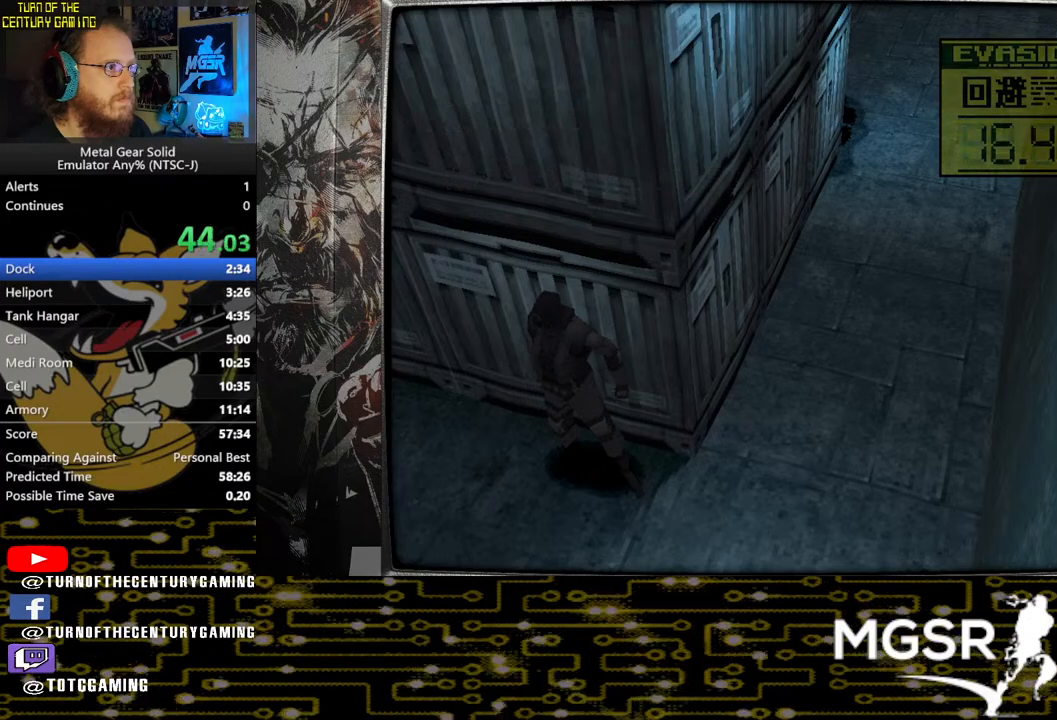
{"buttons": ["DPAD_DOWN"], "left_stick": "center", "right_stick": "center", "events": []}
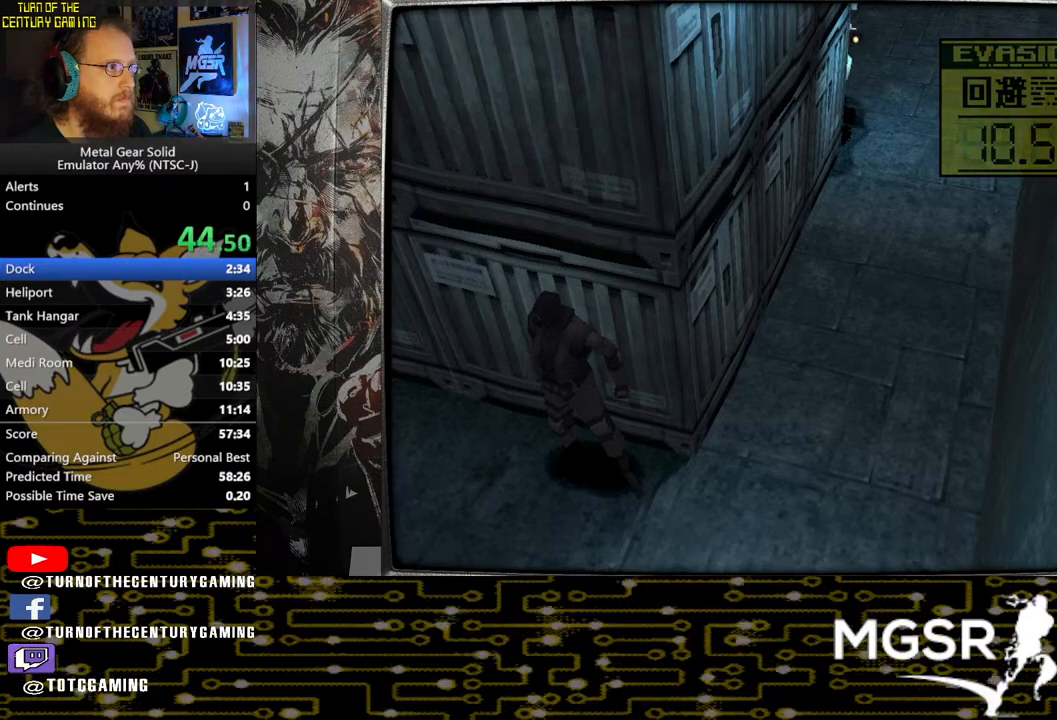
{"buttons": [], "left_stick": "center", "right_stick": "center", "events": [[450, "DPAD_DOWN", "up"]]}
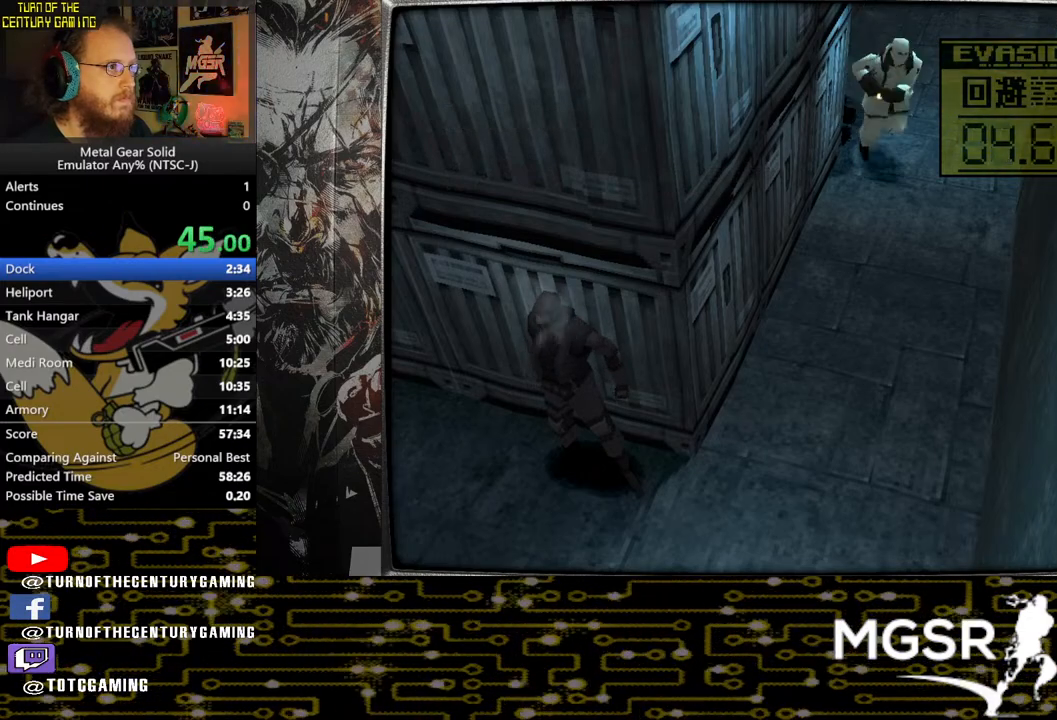
{"buttons": ["DPAD_LEFT"], "left_stick": "center", "right_stick": "center", "events": [[250, "DPAD_LEFT", "down"]]}
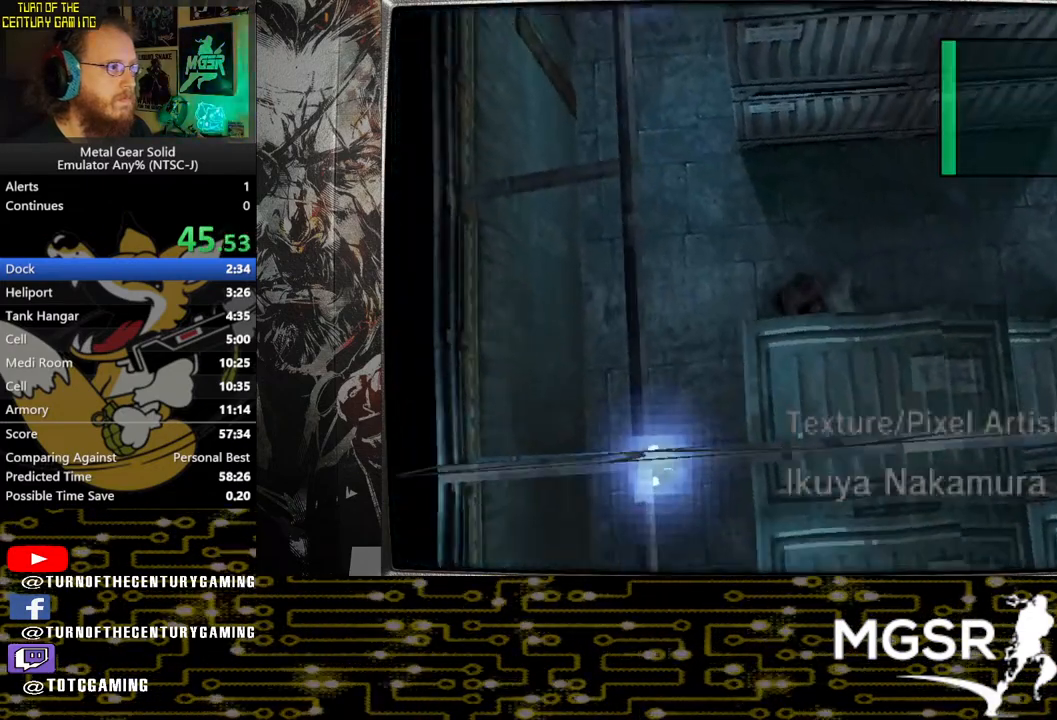
{"buttons": ["DPAD_RIGHT"], "left_stick": "center", "right_stick": "center", "events": [[233, "DPAD_LEFT", "up"], [317, "DPAD_RIGHT", "down"]]}
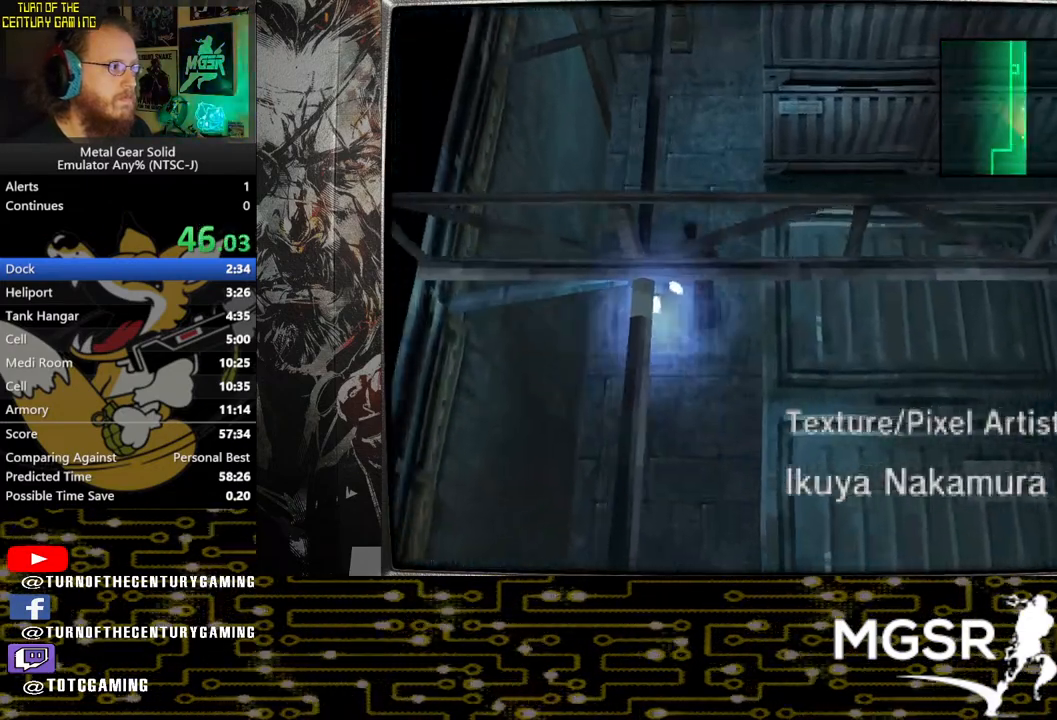
{"buttons": ["DPAD_RIGHT"], "left_stick": "center", "right_stick": "center", "events": []}
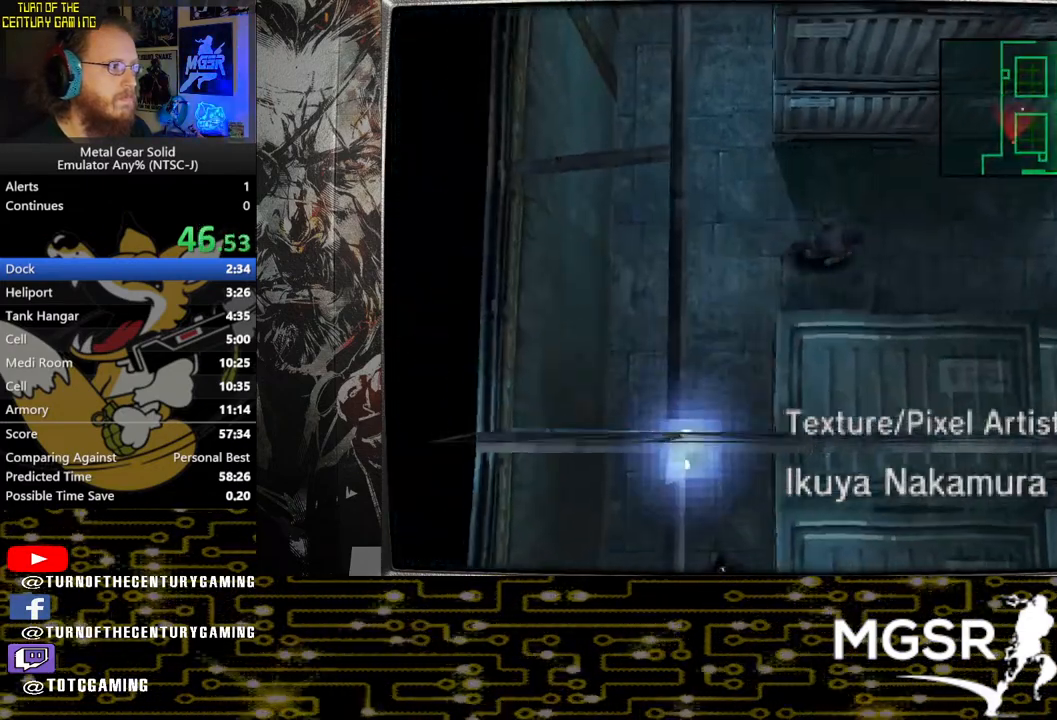
{"buttons": ["DPAD_RIGHT"], "left_stick": "center", "right_stick": "center", "events": [[67, "DPAD_DOWN", "down"], [350, "DPAD_DOWN", "up"]]}
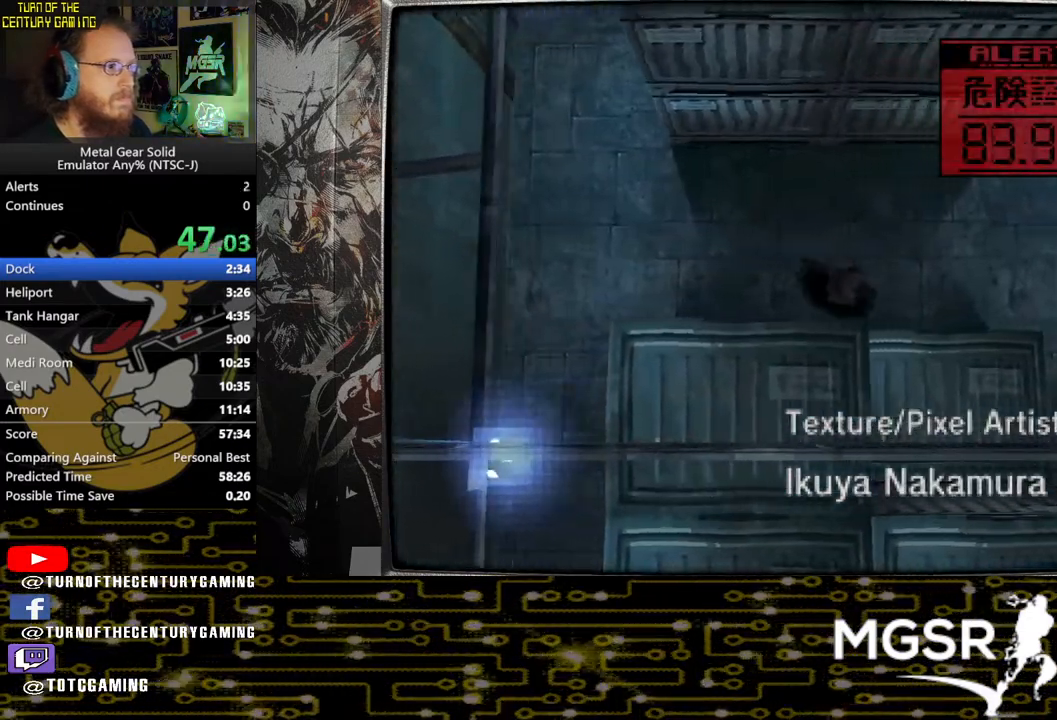
{"buttons": ["DPAD_DOWN", "DPAD_RIGHT"], "left_stick": "center", "right_stick": "center", "events": [[483, "DPAD_DOWN", "down"]]}
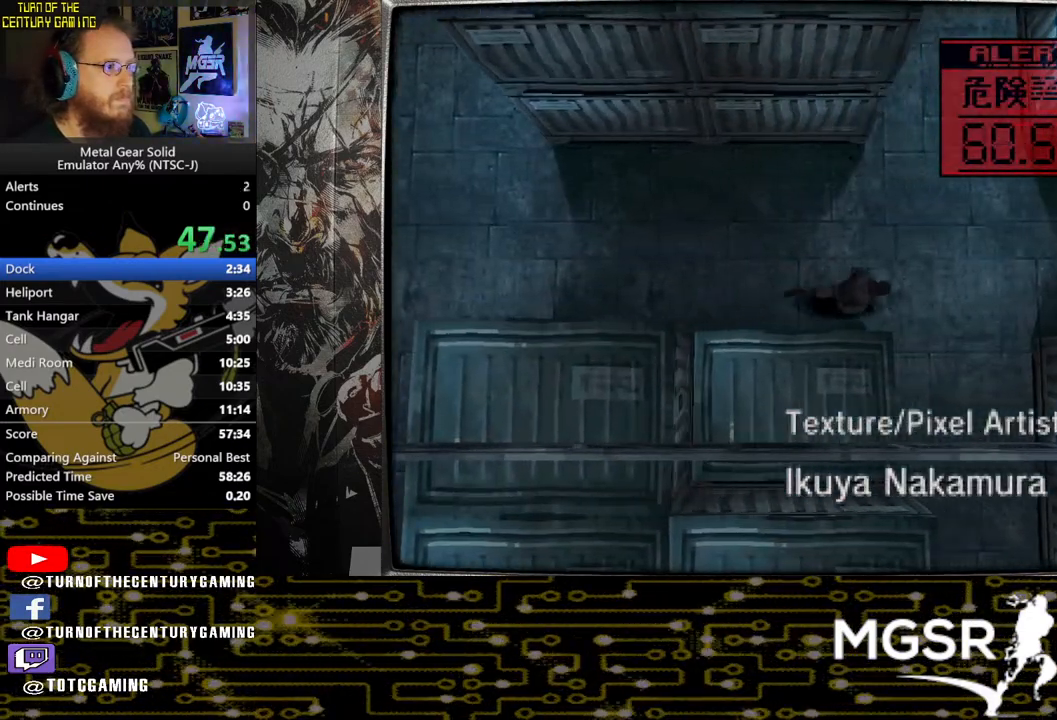
{"buttons": ["DPAD_DOWN"], "left_stick": "center", "right_stick": "center", "events": [[200, "DPAD_RIGHT", "up"]]}
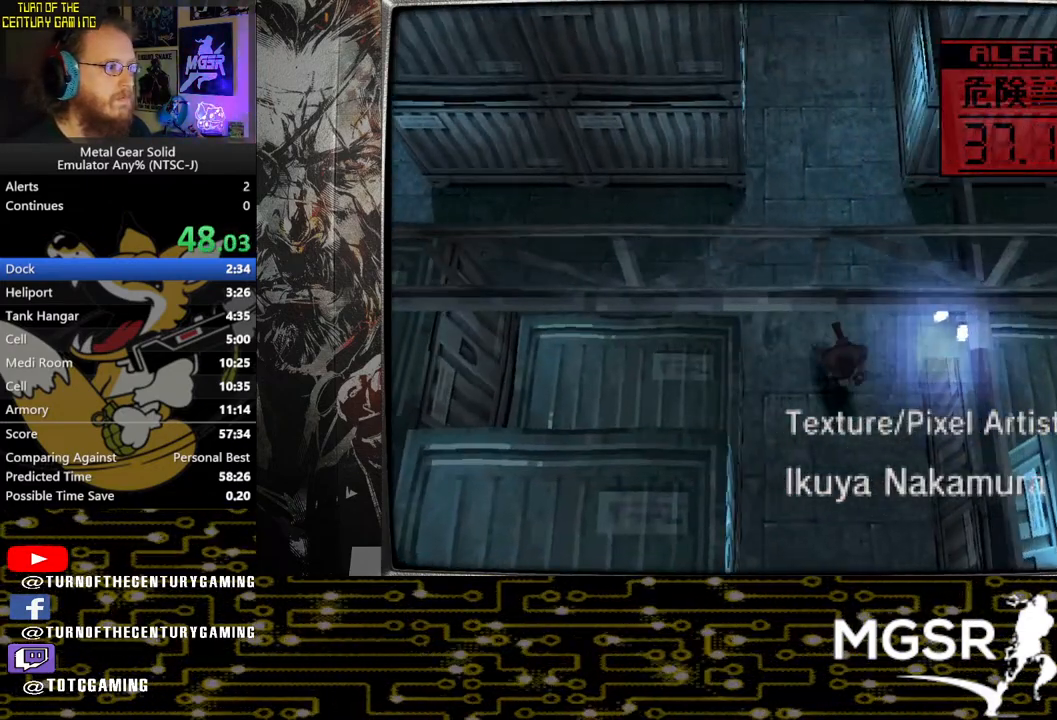
{"buttons": ["DPAD_DOWN"], "left_stick": "center", "right_stick": "center", "events": []}
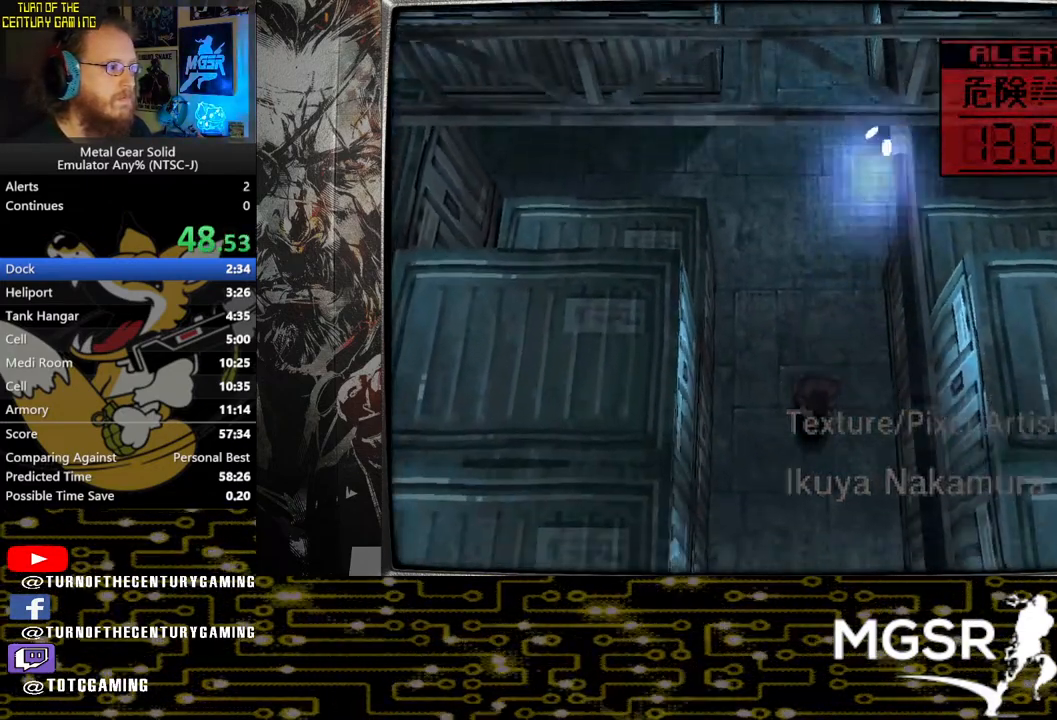
{"buttons": ["DPAD_DOWN"], "left_stick": "center", "right_stick": "center", "events": []}
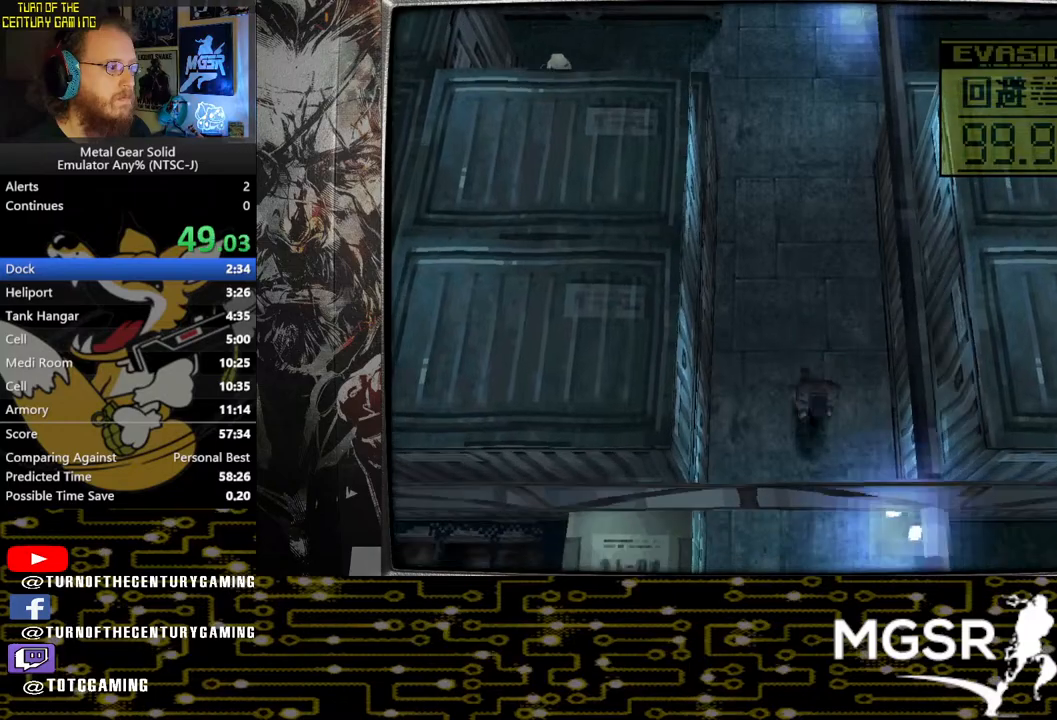
{"buttons": ["DPAD_DOWN", "DPAD_LEFT"], "left_stick": "center", "right_stick": "center", "events": [[483, "DPAD_LEFT", "down"]]}
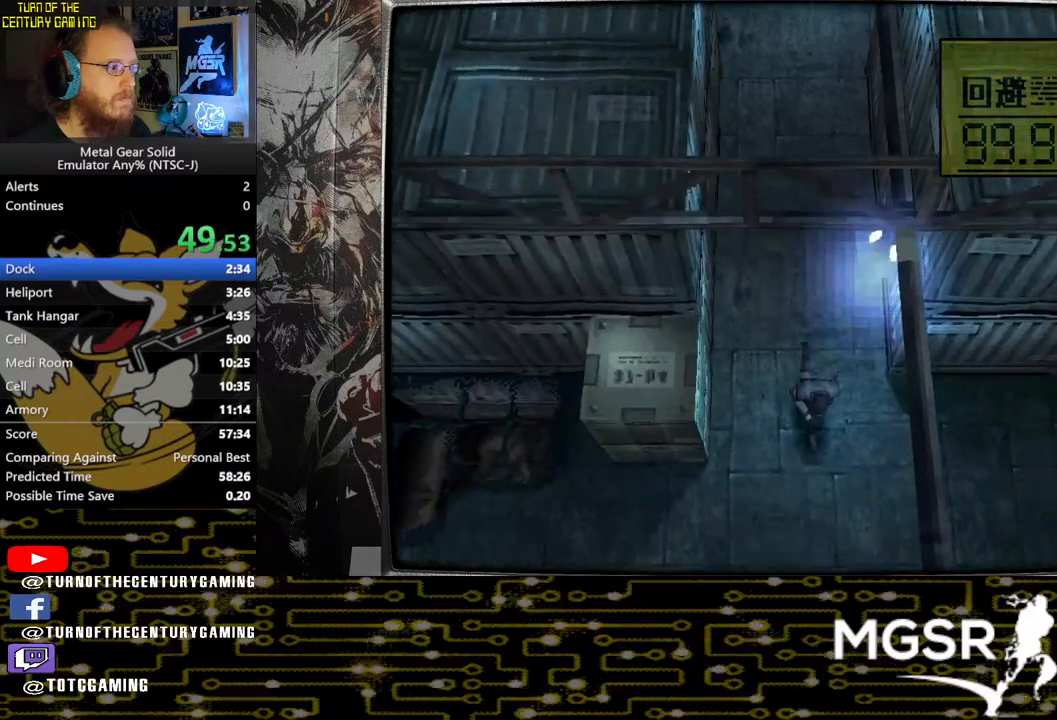
{"buttons": ["DPAD_LEFT"], "left_stick": "center", "right_stick": "center", "events": [[117, "DPAD_DOWN", "up"]]}
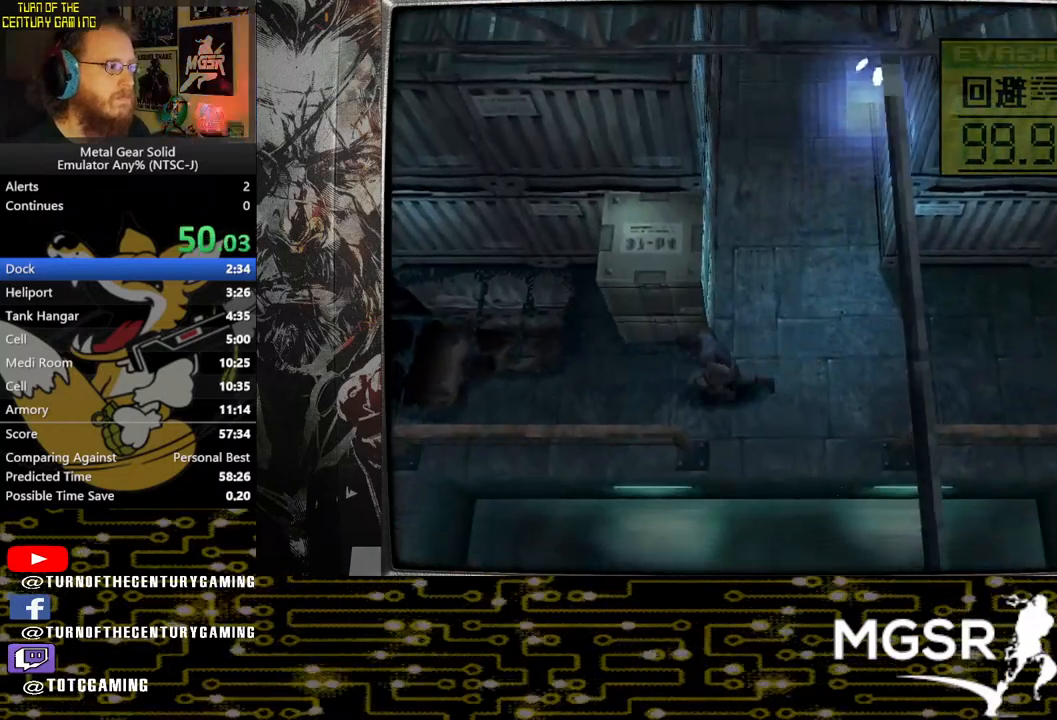
{"buttons": ["DPAD_UP", "DPAD_LEFT"], "left_stick": "center", "right_stick": "center", "events": [[183, "DPAD_UP", "down"]]}
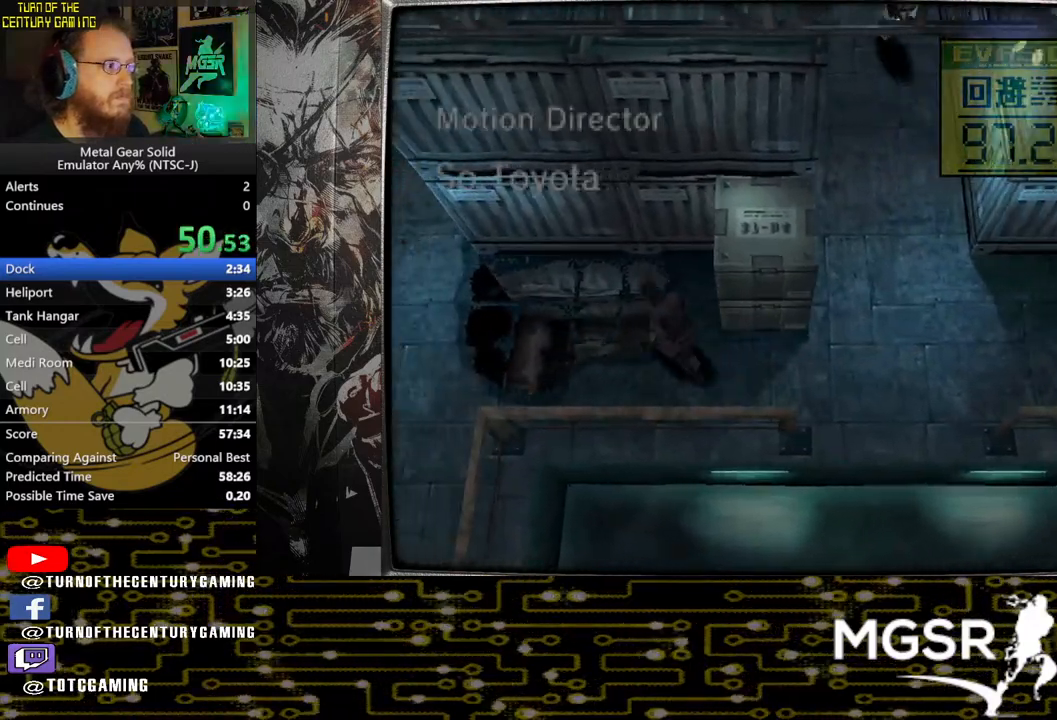
{"buttons": ["DPAD_LEFT"], "left_stick": "center", "right_stick": "center", "events": [[83, "DPAD_UP", "up"]]}
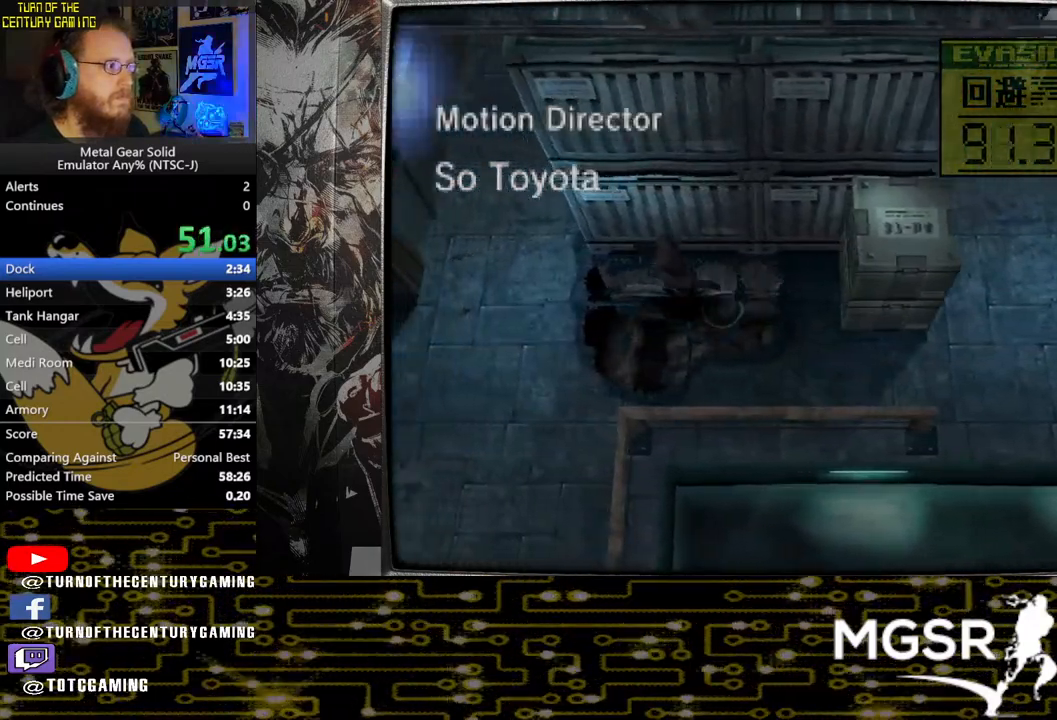
{"buttons": ["DPAD_UP"], "left_stick": "center", "right_stick": "center", "events": [[250, "DPAD_UP", "down"], [333, "DPAD_LEFT", "up"]]}
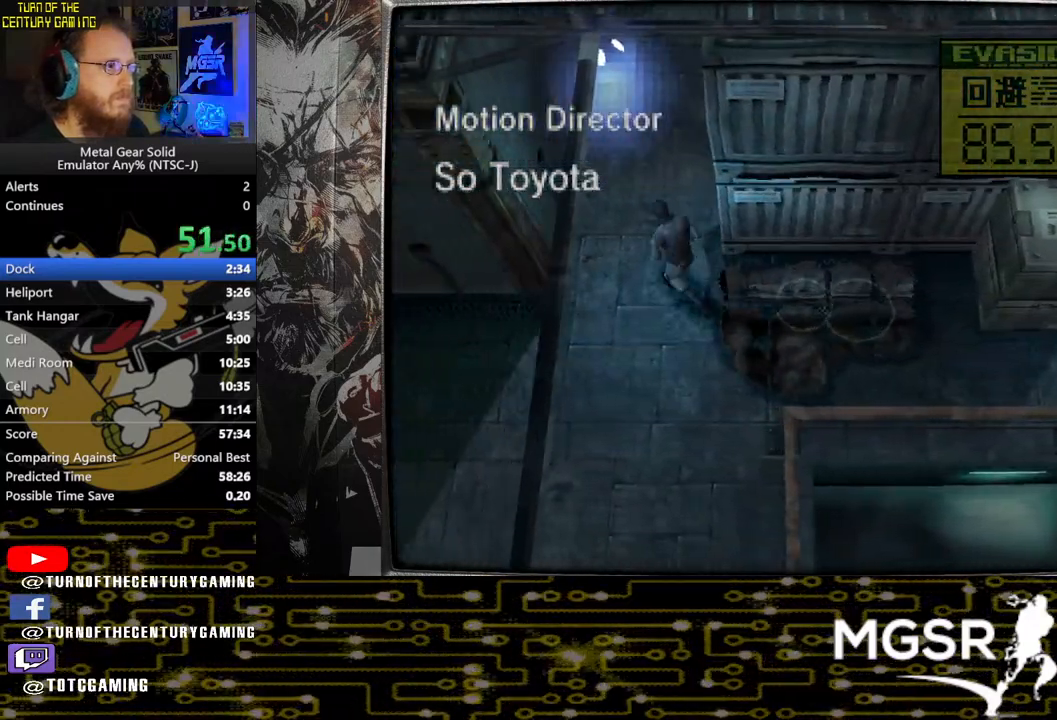
{"buttons": ["DPAD_UP"], "left_stick": "center", "right_stick": "center", "events": []}
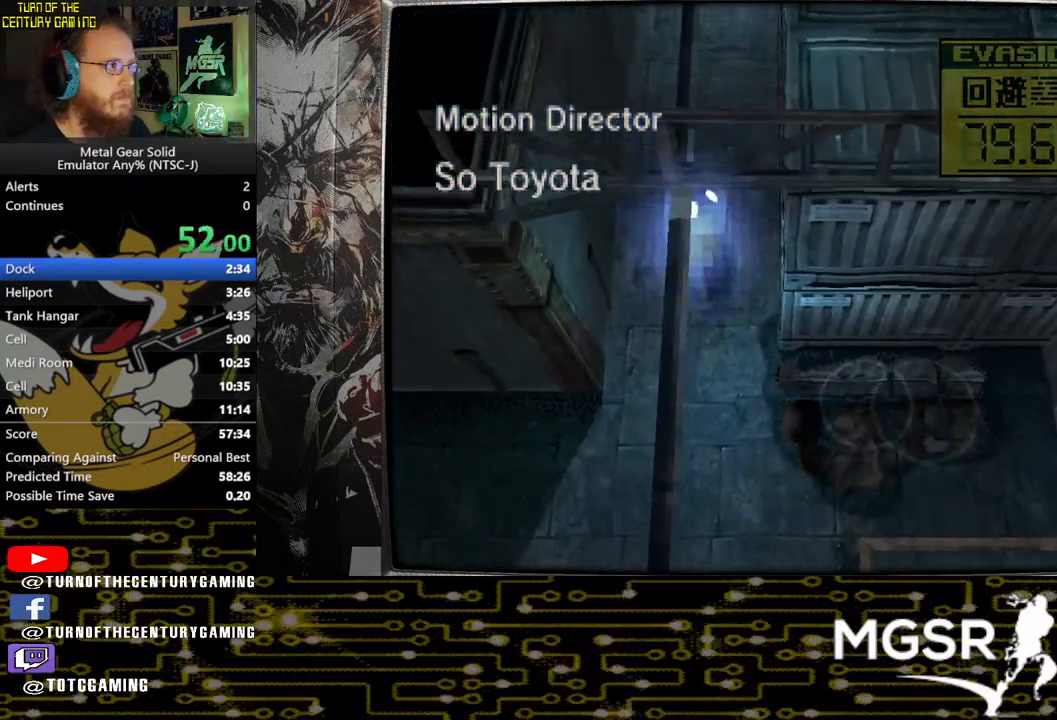
{"buttons": ["DPAD_UP"], "left_stick": "center", "right_stick": "center", "events": []}
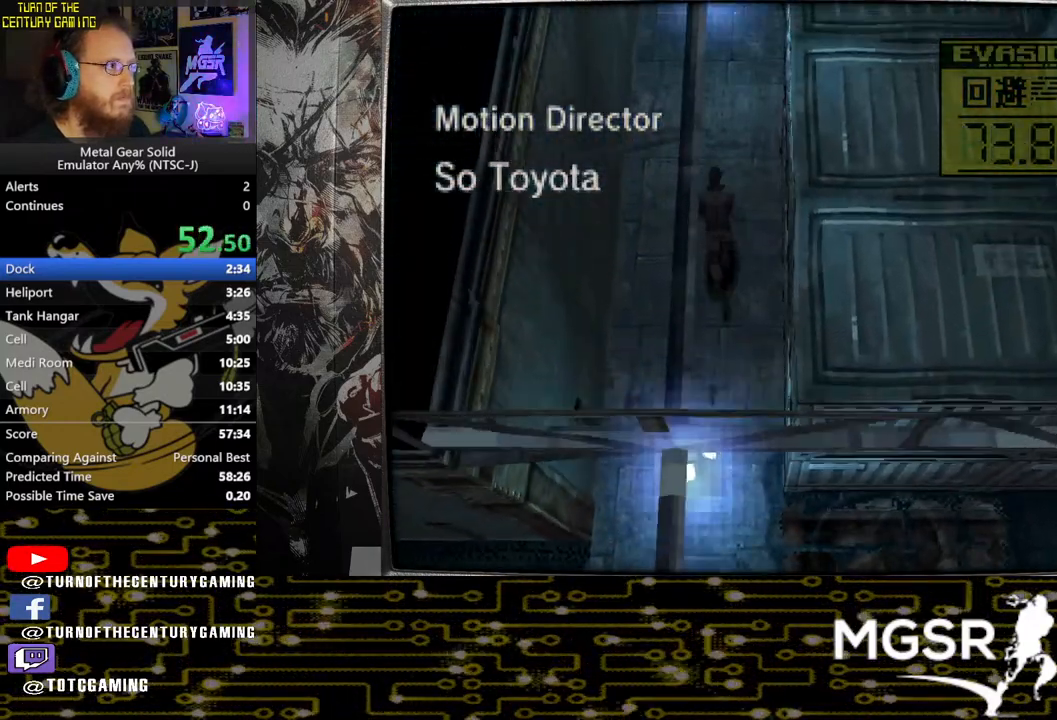
{"buttons": ["DPAD_UP"], "left_stick": "center", "right_stick": "center", "events": []}
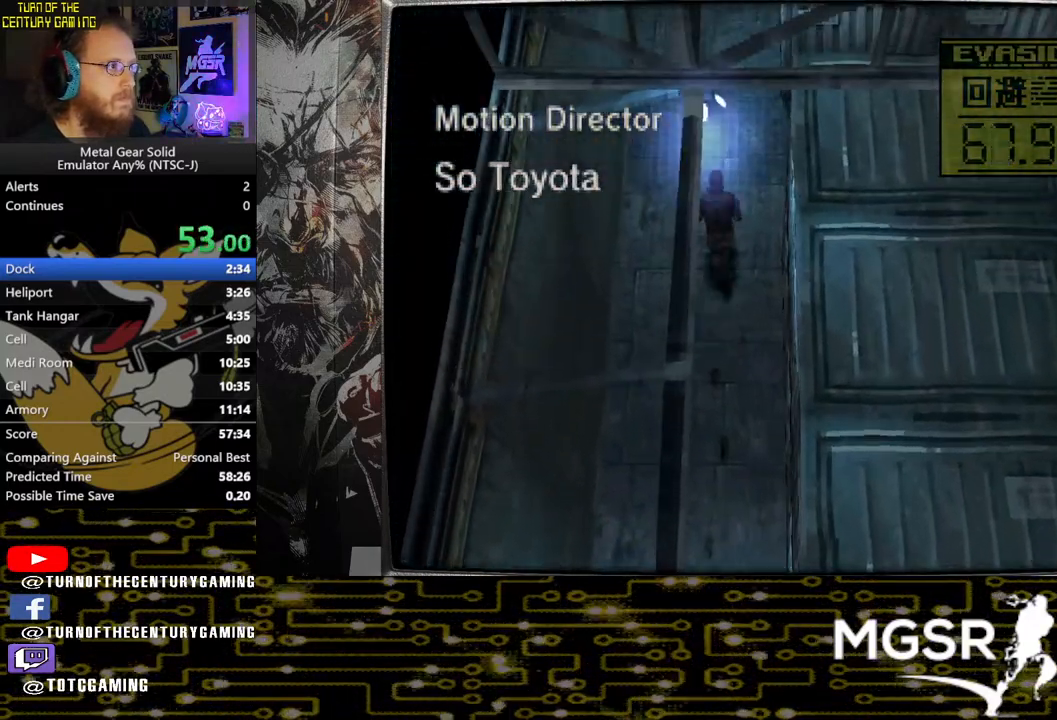
{"buttons": ["DPAD_DOWN", "DPAD_RIGHT"], "left_stick": "center", "right_stick": "center", "events": [[150, "DPAD_RIGHT", "down"], [183, "DPAD_UP", "up"], [417, "DPAD_DOWN", "down"]]}
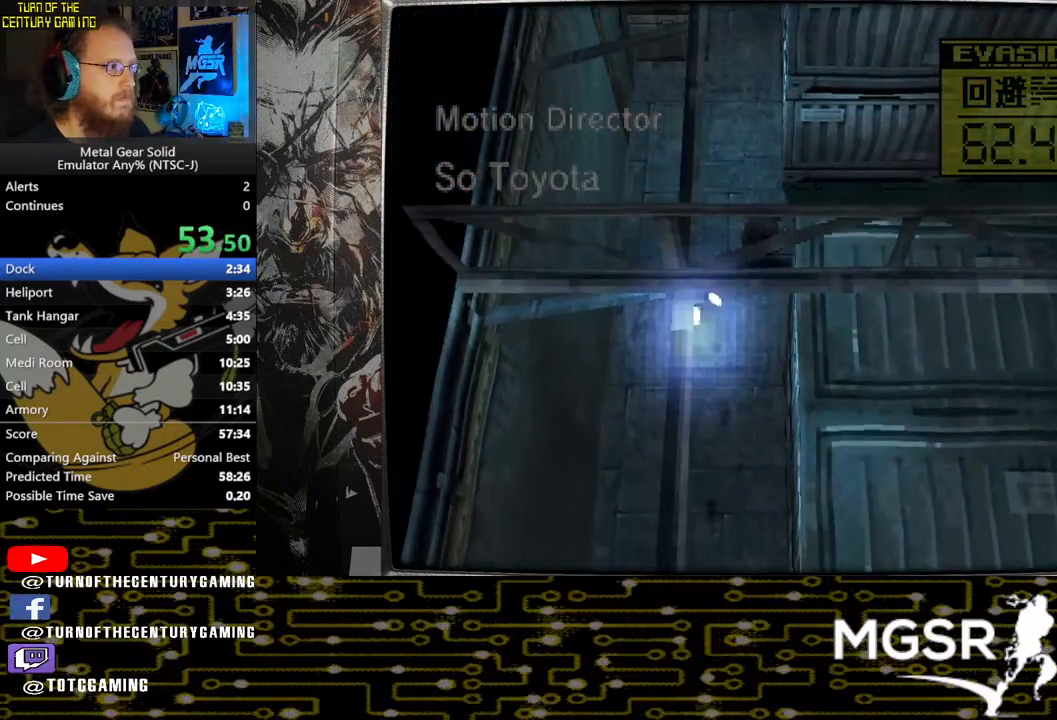
{"buttons": ["DPAD_DOWN"], "left_stick": "center", "right_stick": "center", "events": [[150, "DPAD_RIGHT", "up"]]}
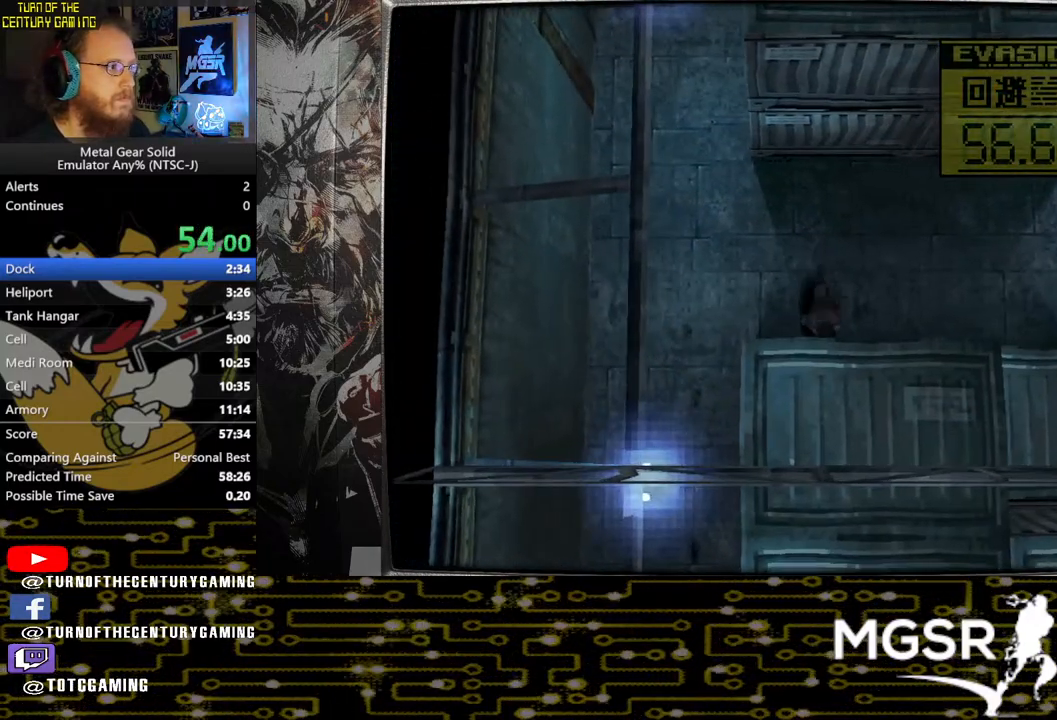
{"buttons": ["DPAD_DOWN"], "left_stick": "center", "right_stick": "center", "events": []}